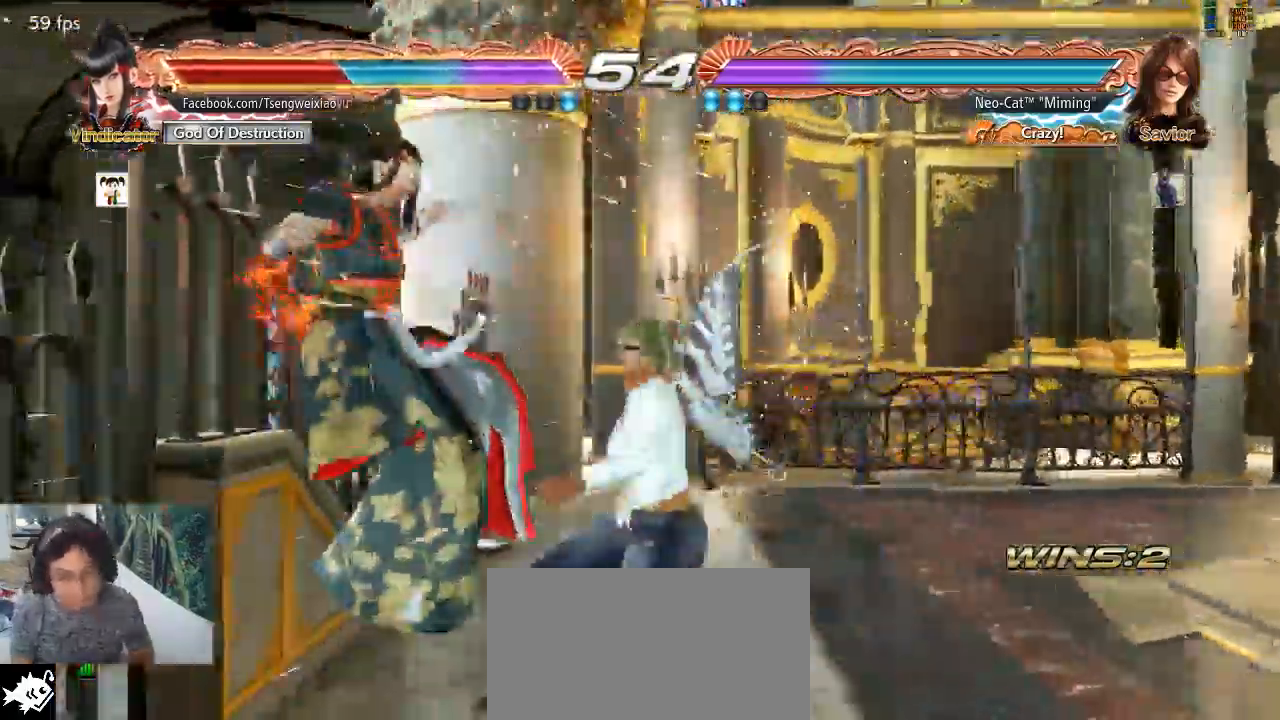
Gameplay with a controller (arcade stick); each line is a JSON object with the inputs held at the frame after it (dt_ms = milliseconds from this image to that frame). "events" lists button and stick changes between this image and that frame as [ms after this image, input, new state], when the widget could be followed in between. Not read: L3 R3.
{"dt_ms": 500, "buttons": [], "left_stick": "center", "events": [[167, "left_stick", "down-left"], [200, "SQUARE", "down"], [300, "SQUARE", "up"], [367, "SQUARE", "down"], [467, "SQUARE", "up"], [500, "left_stick", "center"]]}
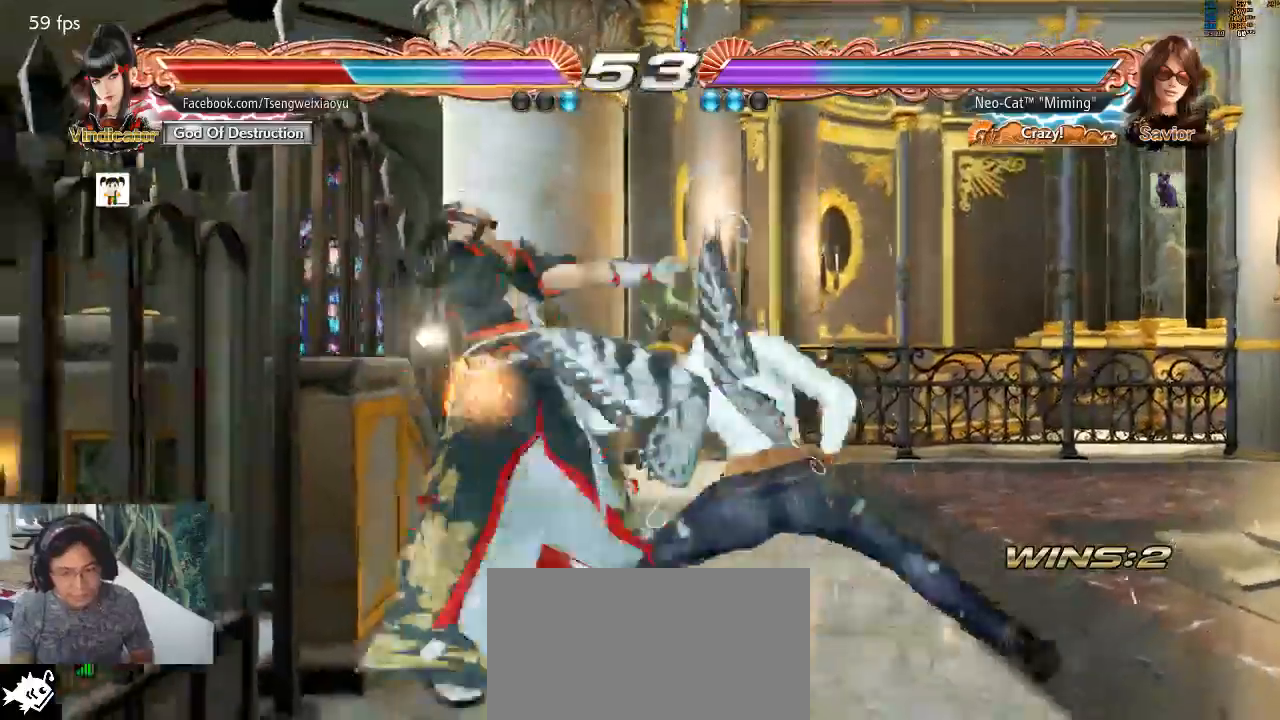
{"dt_ms": 500, "buttons": ["CIRCLE"], "left_stick": "center", "events": [[100, "left_stick", "left"], [500, "CIRCLE", "down"], [500, "left_stick", "center"]]}
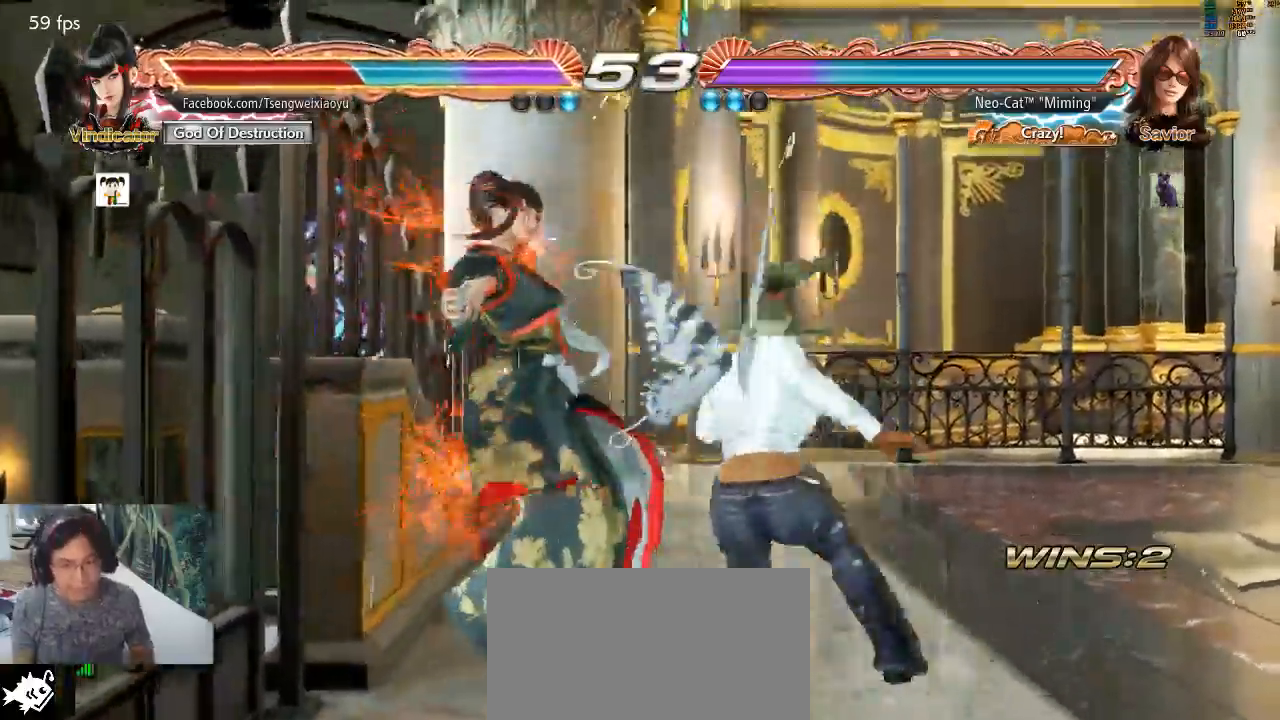
{"dt_ms": 500, "buttons": [], "left_stick": "center", "events": [[67, "CIRCLE", "up"], [133, "CIRCLE", "down"], [200, "CIRCLE", "up"], [233, "CIRCLE", "down"], [300, "CIRCLE", "up"]]}
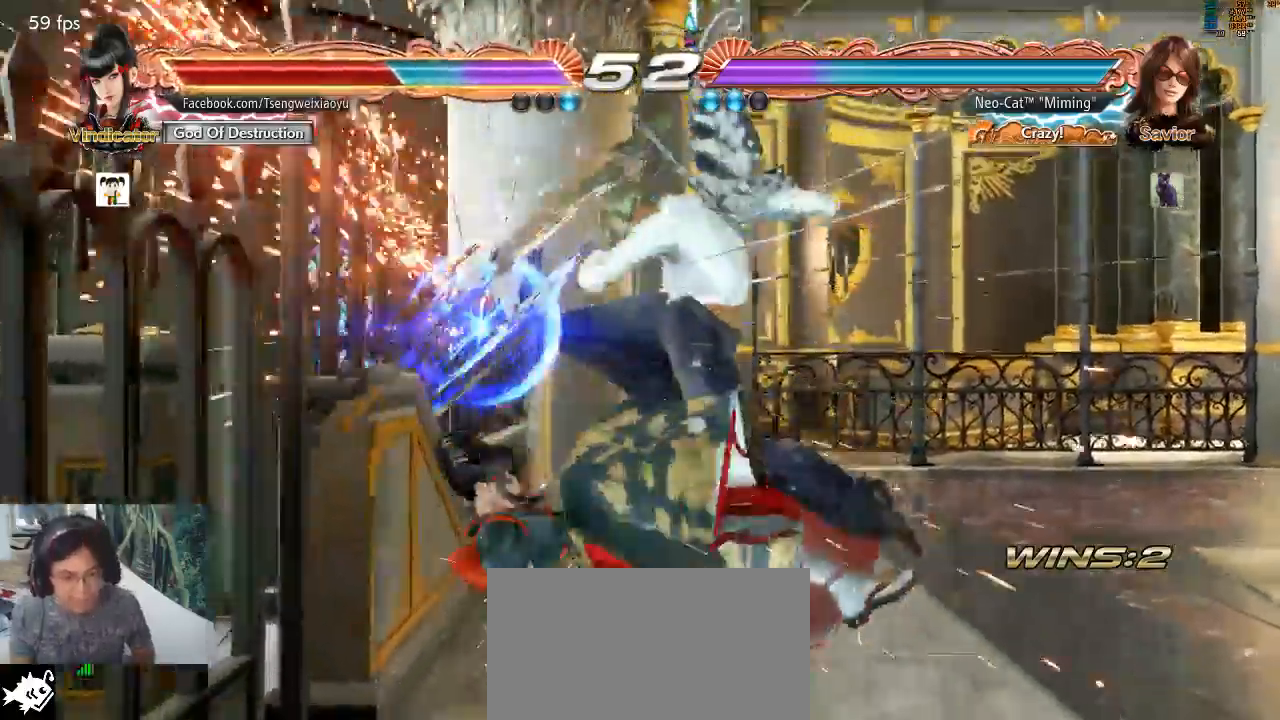
{"dt_ms": 500, "buttons": [], "left_stick": "right", "events": [[67, "TRIANGLE", "down"], [100, "TRIANGLE", "up"], [300, "left_stick", "right"], [367, "left_stick", "center"], [467, "left_stick", "right"]]}
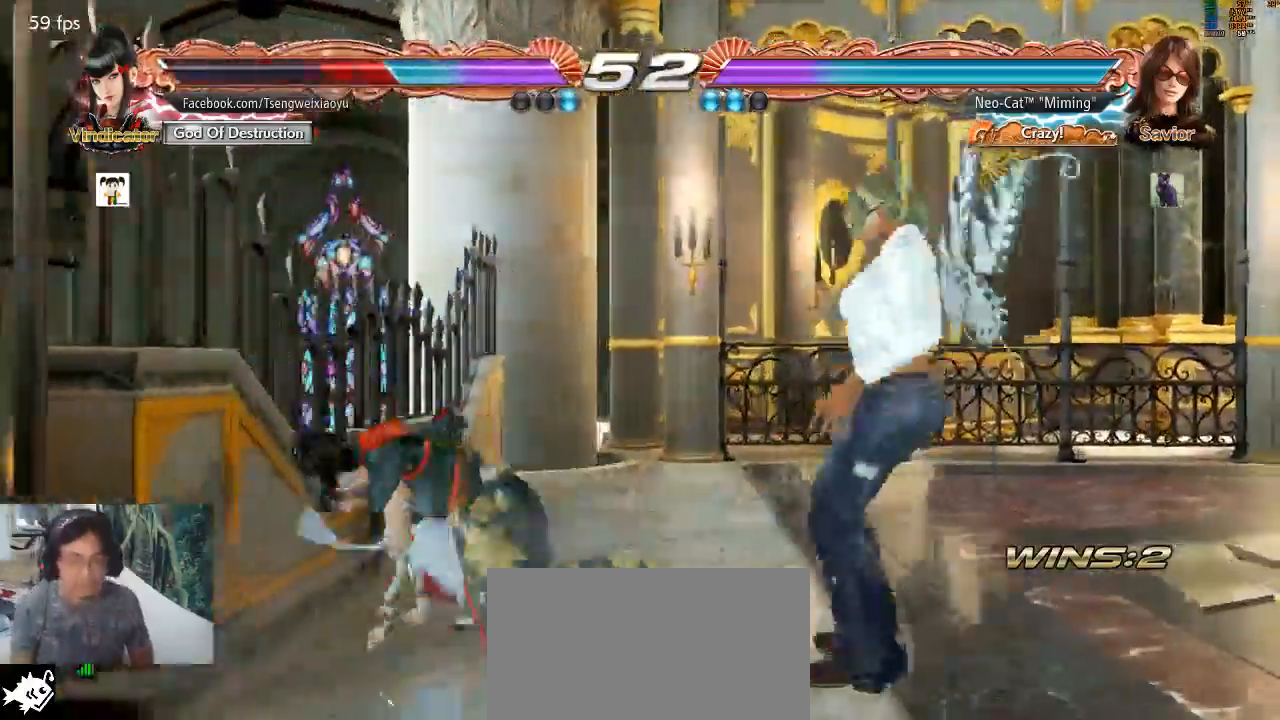
{"dt_ms": 500, "buttons": [], "left_stick": "center", "events": [[100, "SQUARE", "down"], [100, "left_stick", "down-left"], [200, "SQUARE", "up"], [267, "left_stick", "center"], [333, "left_stick", "right"], [467, "left_stick", "center"]]}
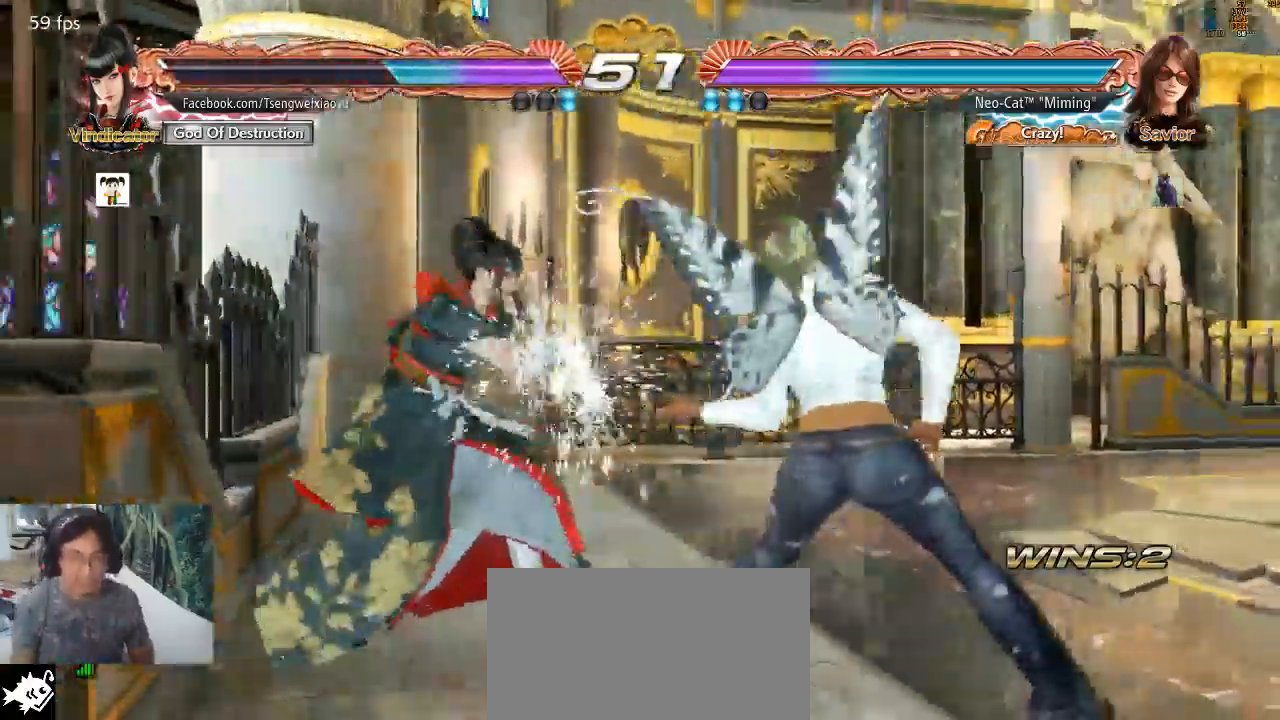
{"dt_ms": 500, "buttons": [], "left_stick": "down", "events": [[167, "left_stick", "right"], [500, "left_stick", "down"]]}
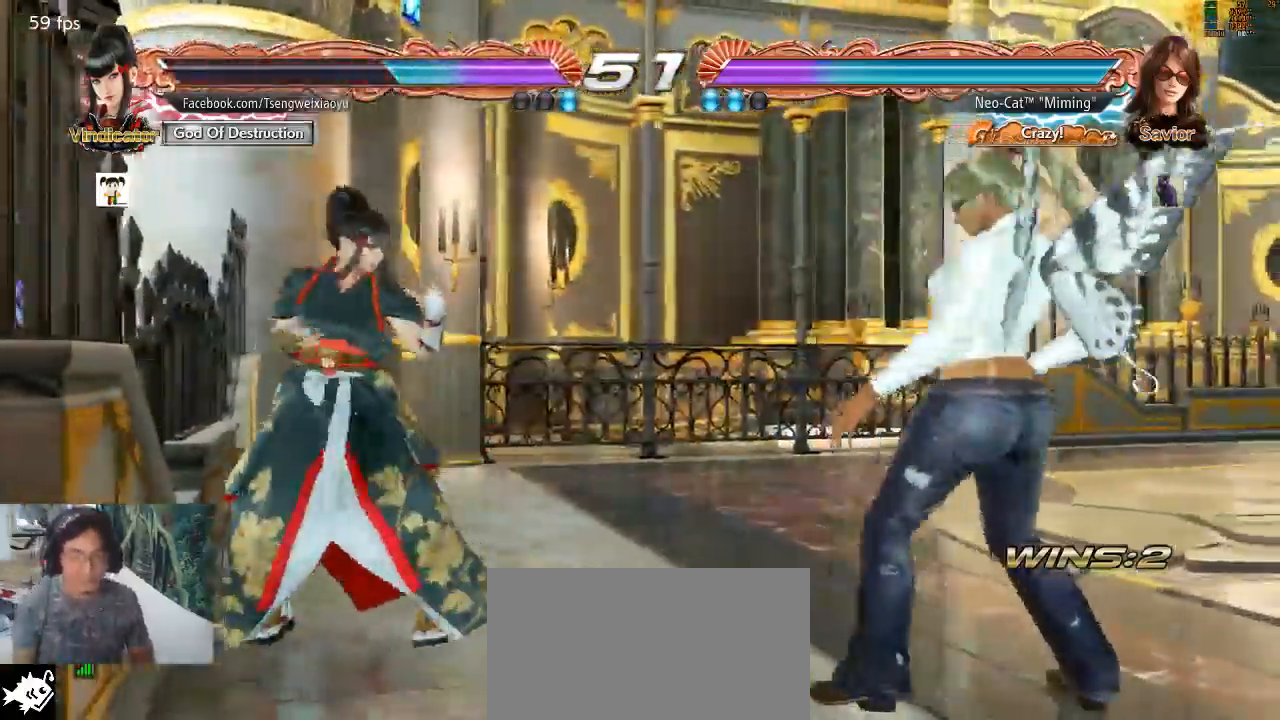
{"dt_ms": 500, "buttons": [], "left_stick": "right"}
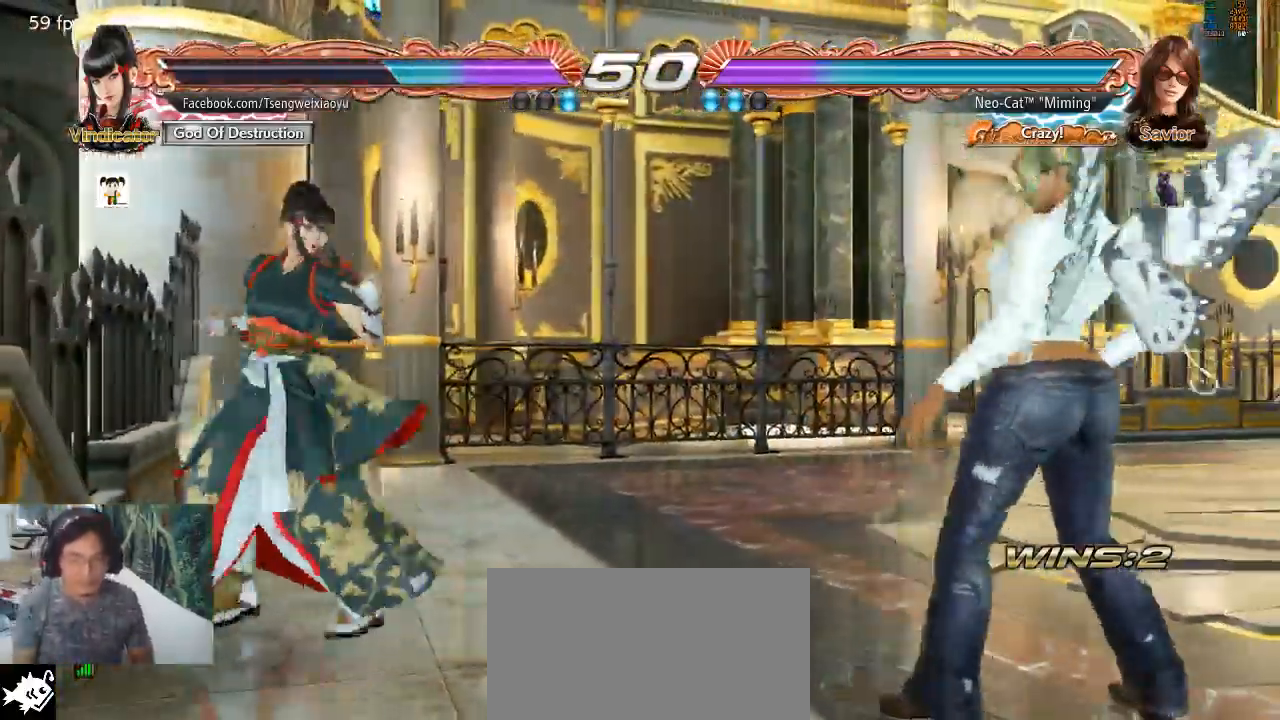
{"dt_ms": 500, "buttons": [], "left_stick": "right", "events": [[133, "left_stick", "down"], [233, "left_stick", "center"], [467, "left_stick", "right"]]}
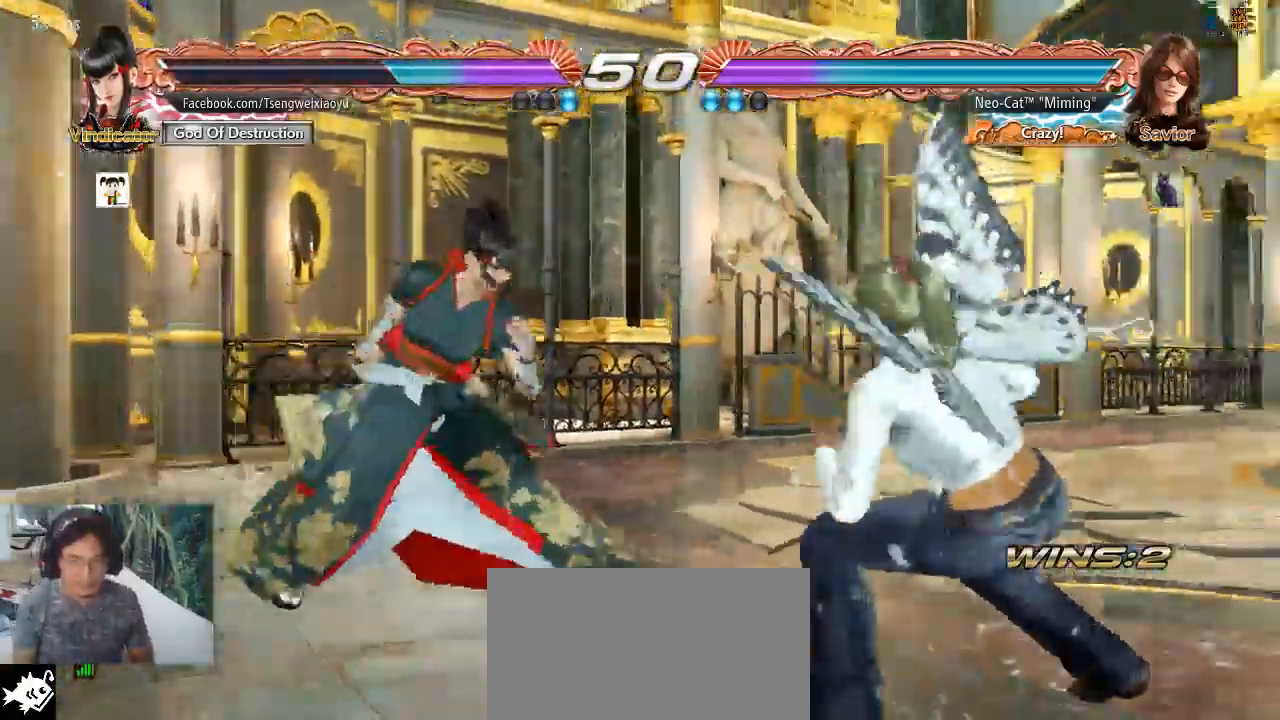
{"dt_ms": 500, "buttons": ["CIRCLE"], "left_stick": "center", "events": [[33, "left_stick", "center"], [100, "left_stick", "right"], [433, "left_stick", "center"], [467, "CIRCLE", "down"]]}
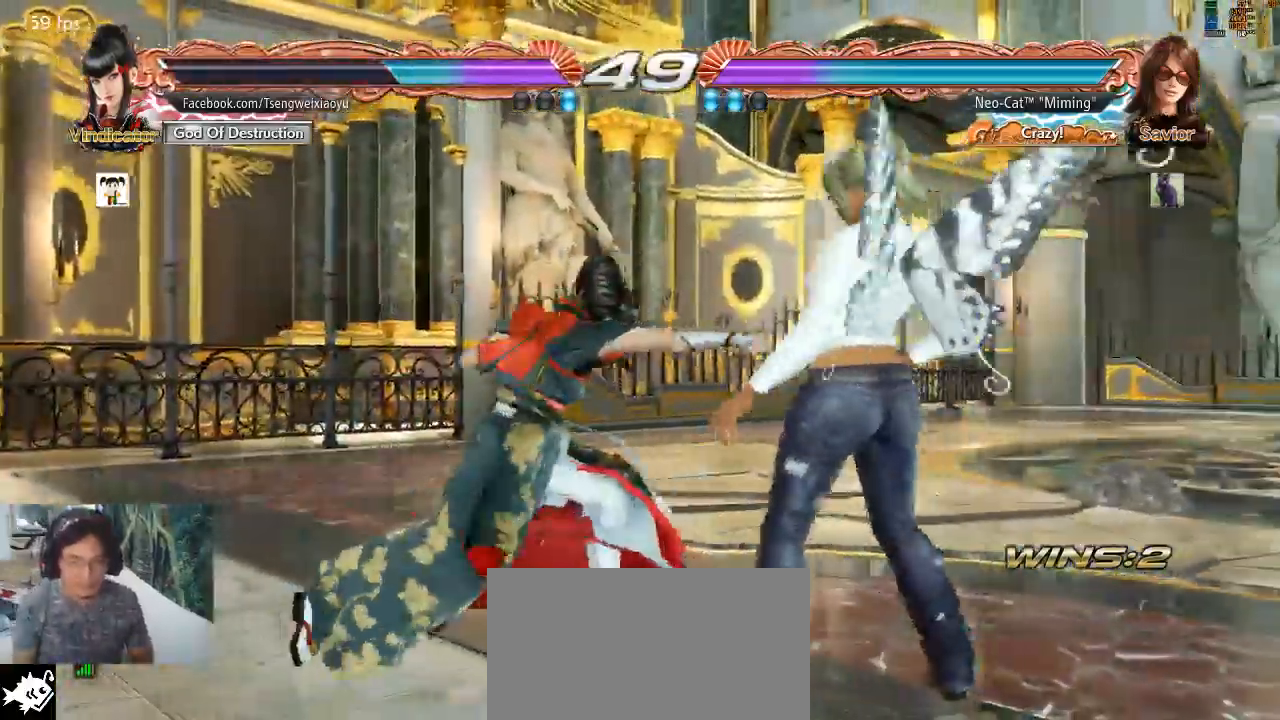
{"dt_ms": 500, "buttons": [], "left_stick": "center", "events": [[33, "CIRCLE", "up"], [67, "CIRCLE", "down"], [133, "CIRCLE", "up"]]}
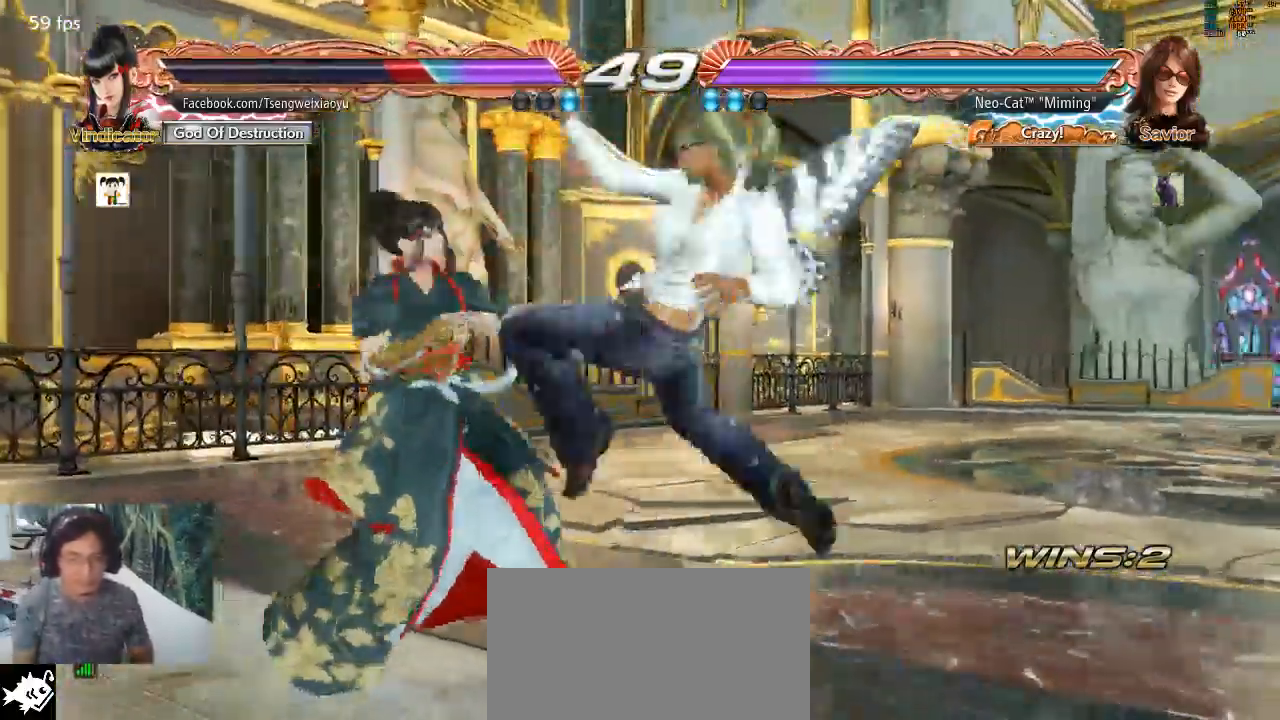
{"dt_ms": 500, "buttons": [], "left_stick": "center", "events": [[433, "left_stick", "right"], [500, "left_stick", "center"]]}
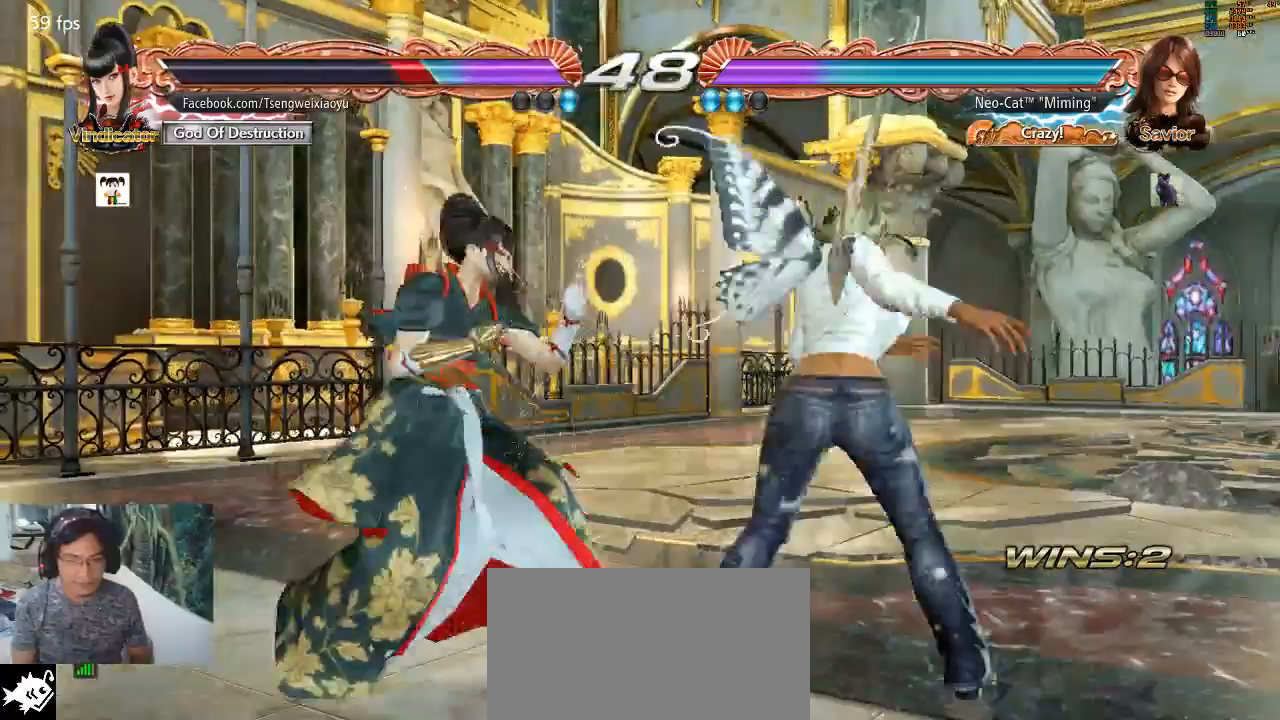
{"dt_ms": 500, "buttons": [], "left_stick": "center", "events": [[67, "left_stick", "right"], [400, "left_stick", "center"], [433, "CIRCLE", "down"], [500, "CIRCLE", "up"]]}
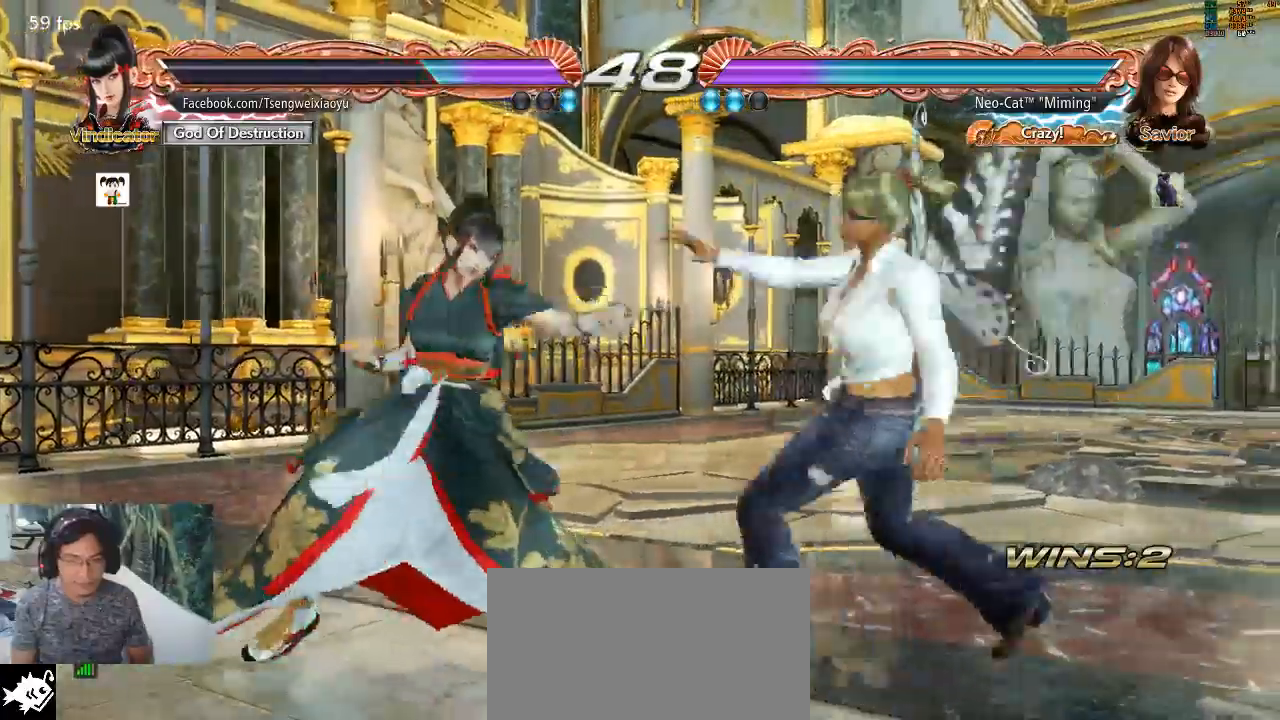
{"dt_ms": 500, "buttons": [], "left_stick": "center", "events": [[33, "CIRCLE", "down"], [133, "CIRCLE", "up"], [400, "CIRCLE", "down"], [467, "CIRCLE", "up"]]}
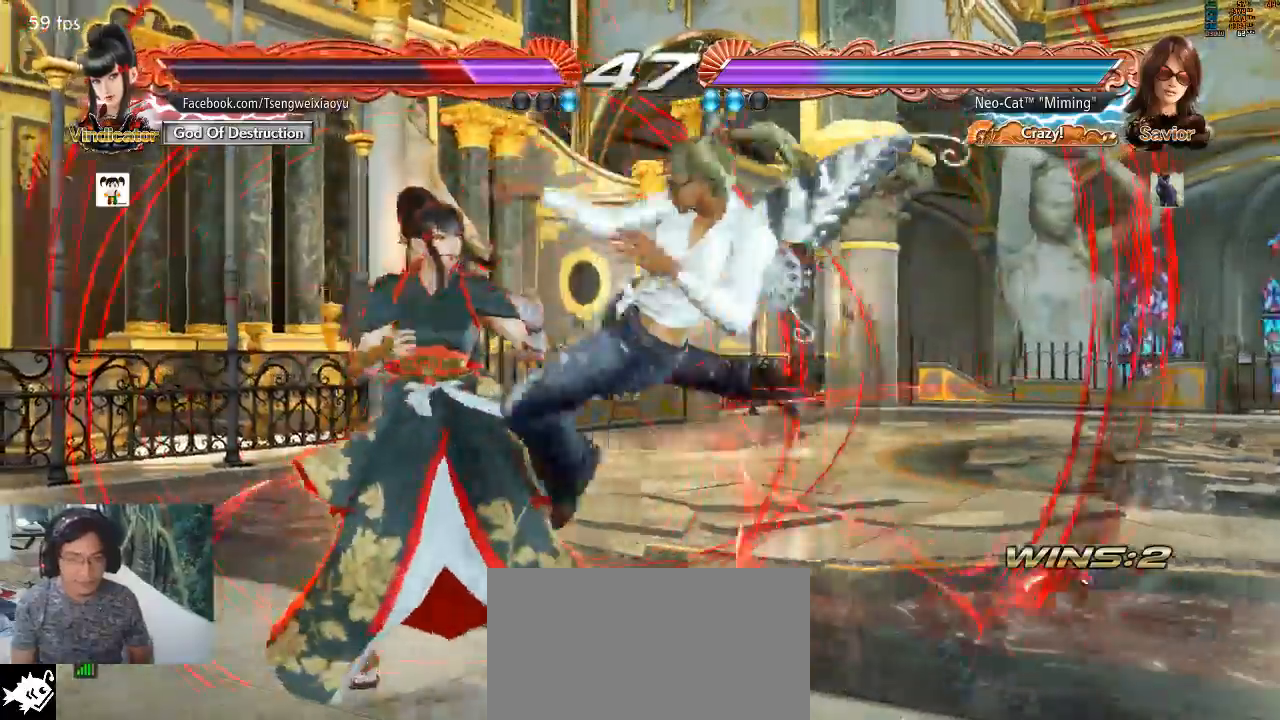
{"dt_ms": 1000, "buttons": [], "left_stick": "center"}
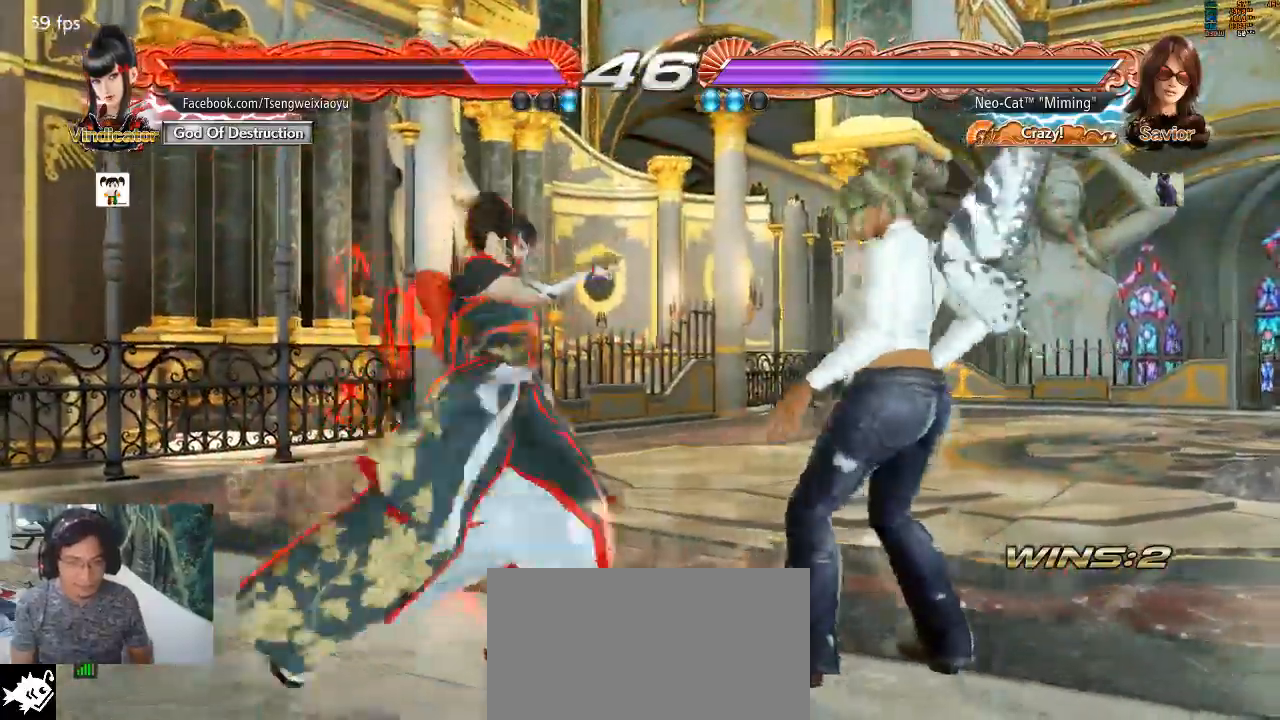
{"dt_ms": 500, "buttons": [], "left_stick": "center"}
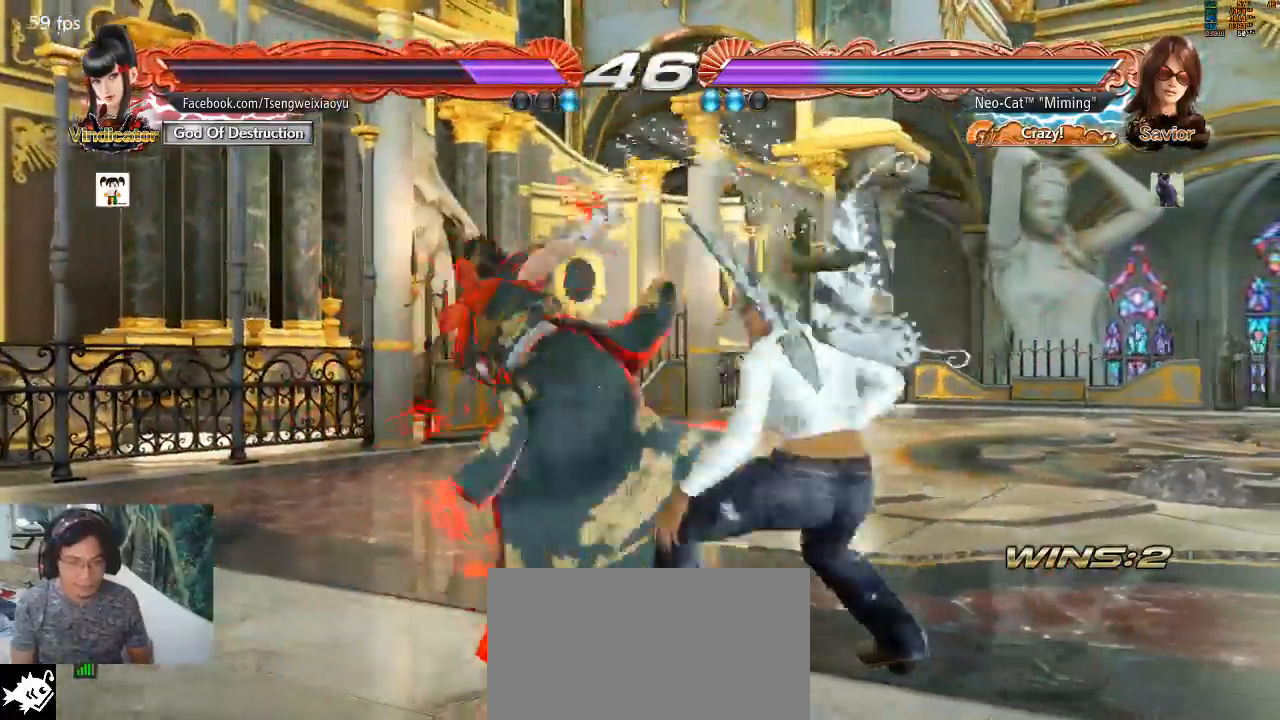
{"dt_ms": 500, "buttons": [], "left_stick": "center", "events": [[300, "CIRCLE", "down"], [367, "CIRCLE", "up"], [400, "CIRCLE", "down"], [467, "CIRCLE", "up"]]}
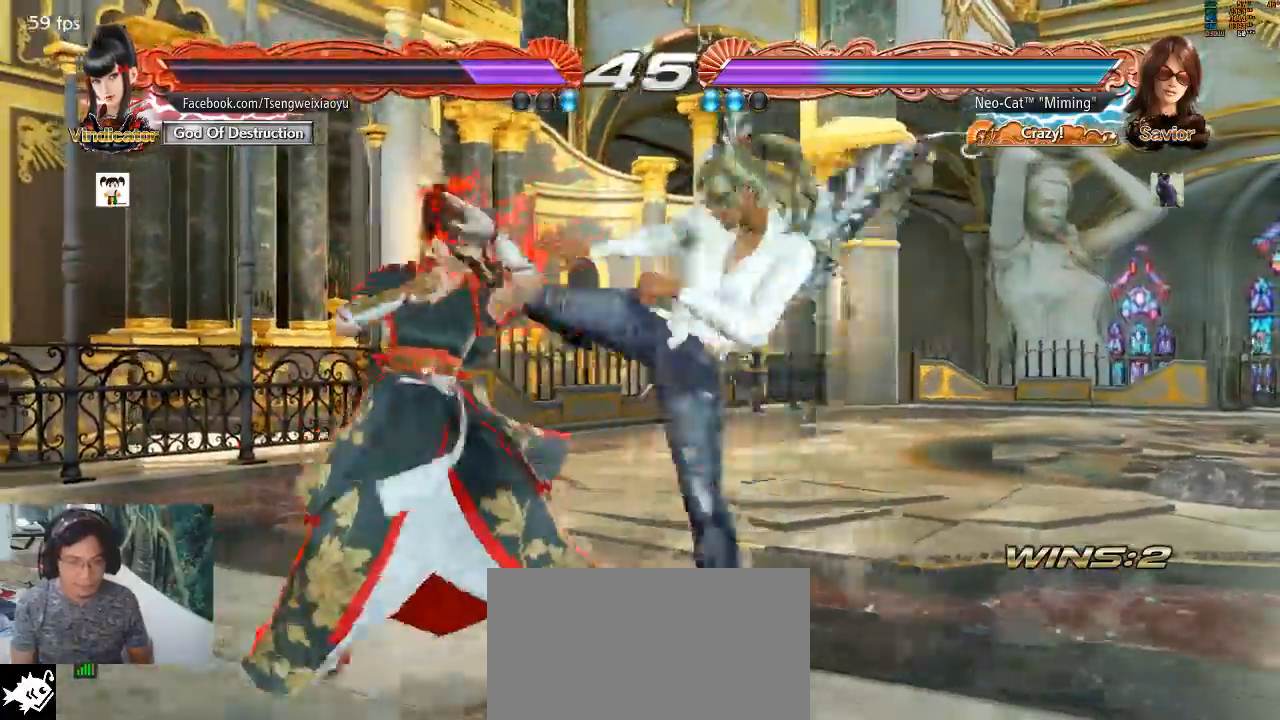
{"dt_ms": 1000, "buttons": [], "left_stick": "right"}
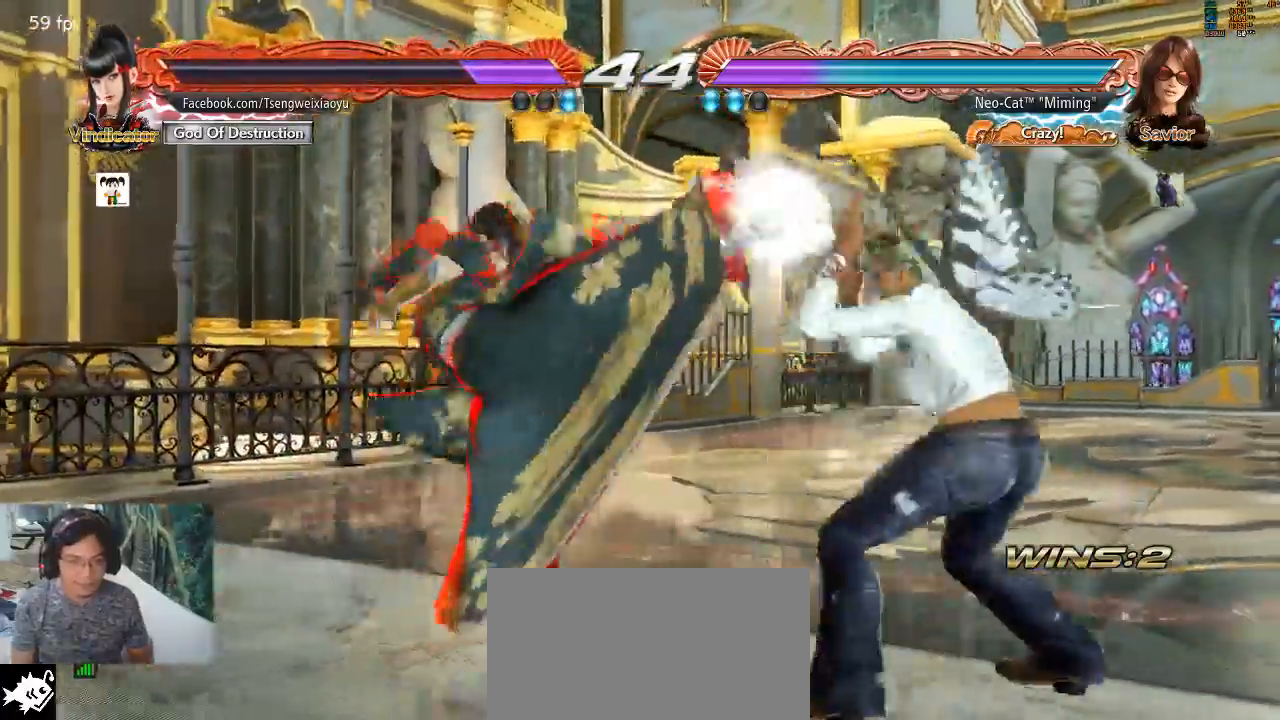
{"dt_ms": 500, "buttons": [], "left_stick": "center"}
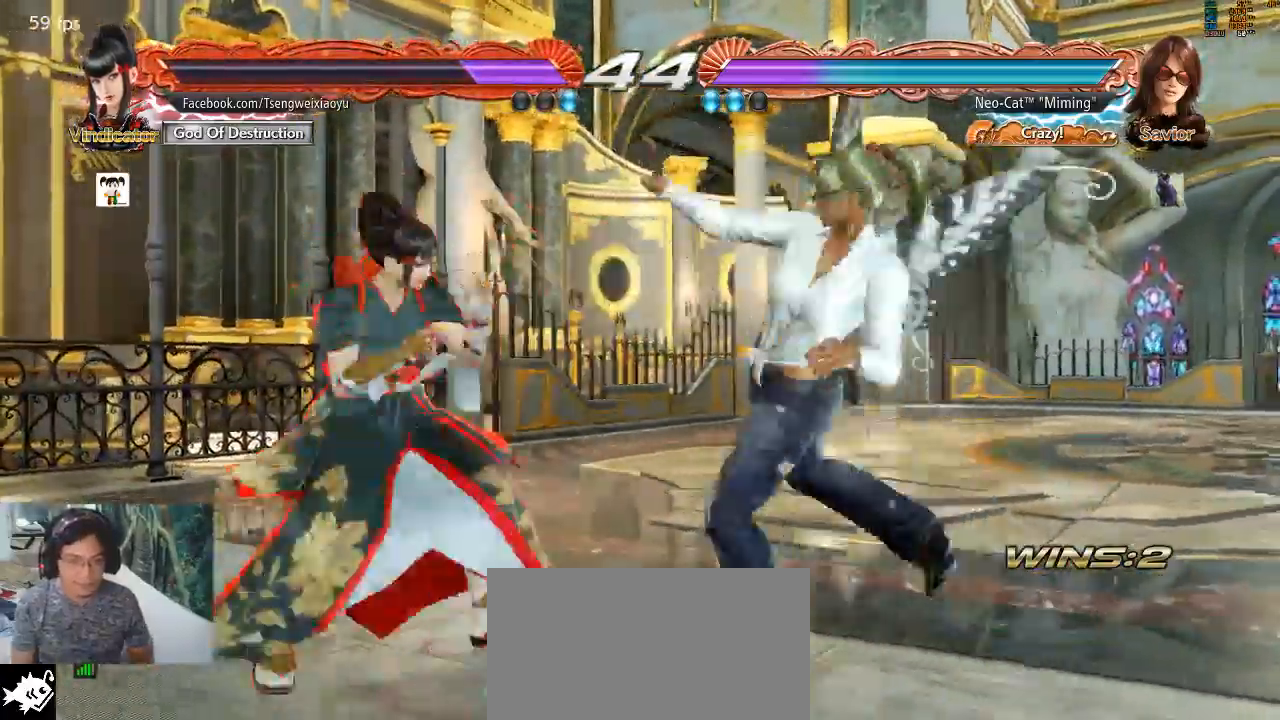
{"dt_ms": 1000, "buttons": [], "left_stick": "center"}
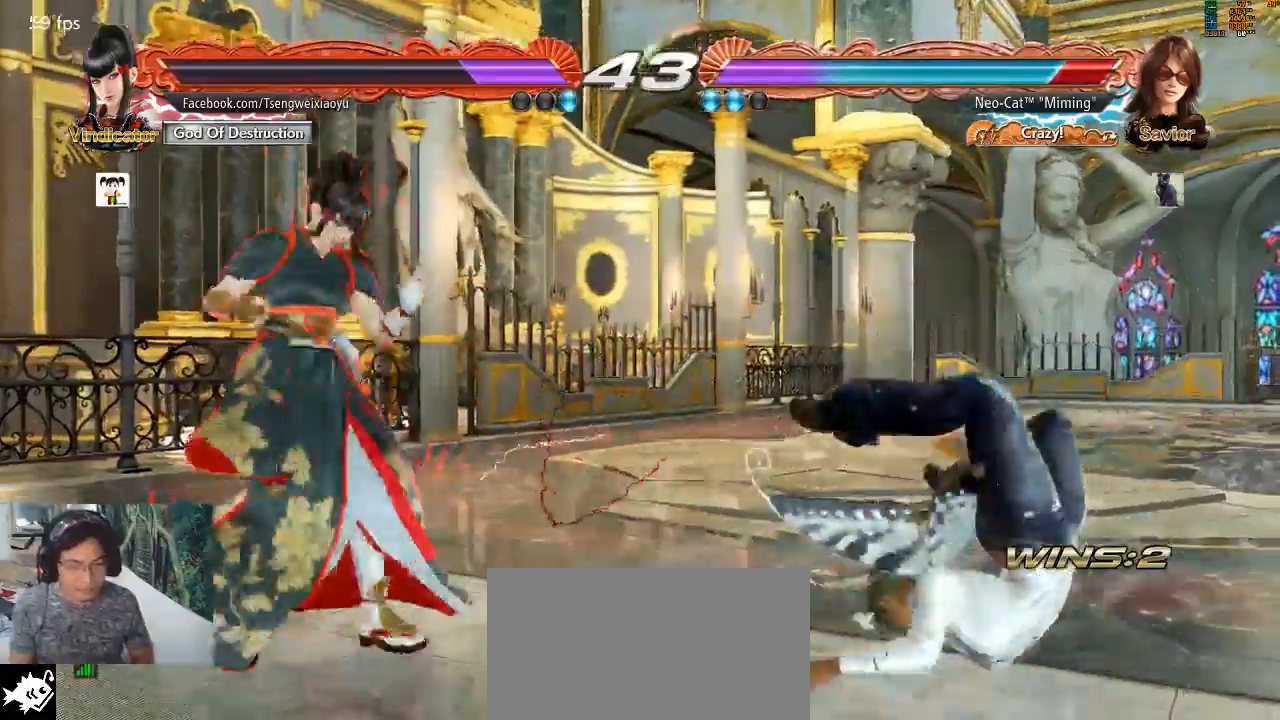
{"dt_ms": 500, "buttons": [], "left_stick": "center"}
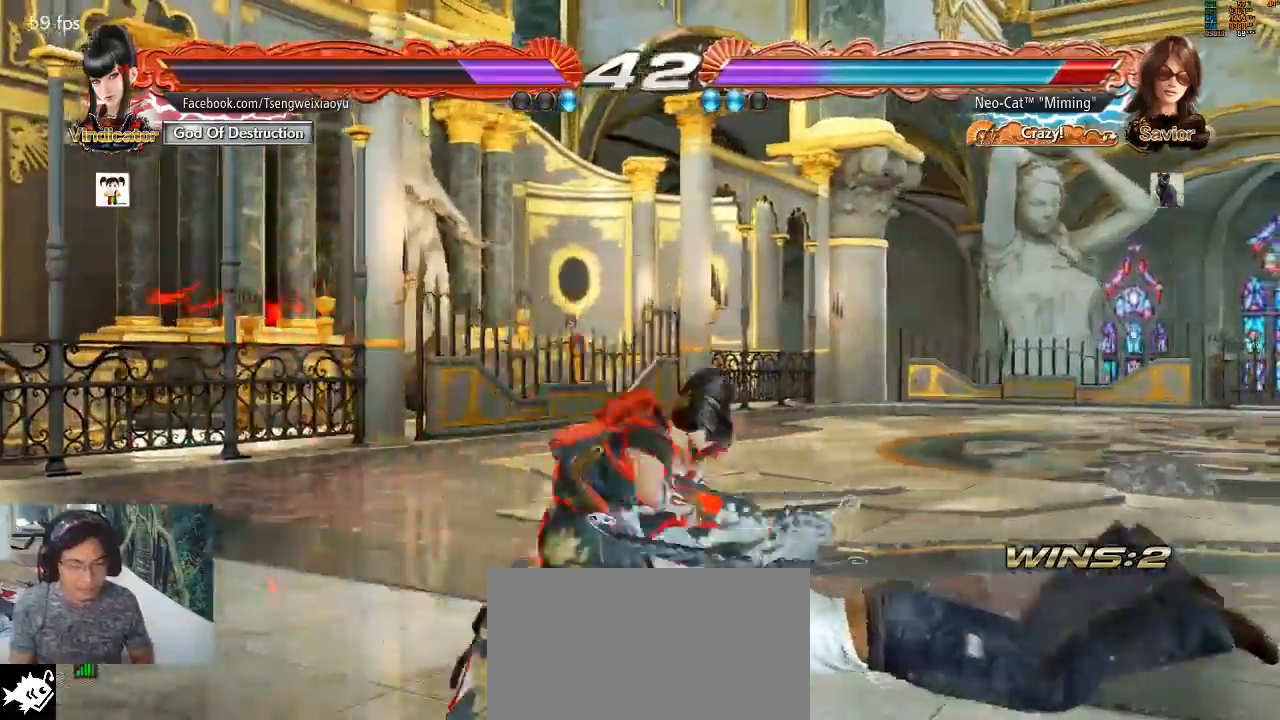
{"dt_ms": 500, "buttons": [], "left_stick": "up-right", "events": [[167, "left_stick", "right"], [300, "left_stick", "up-right"]]}
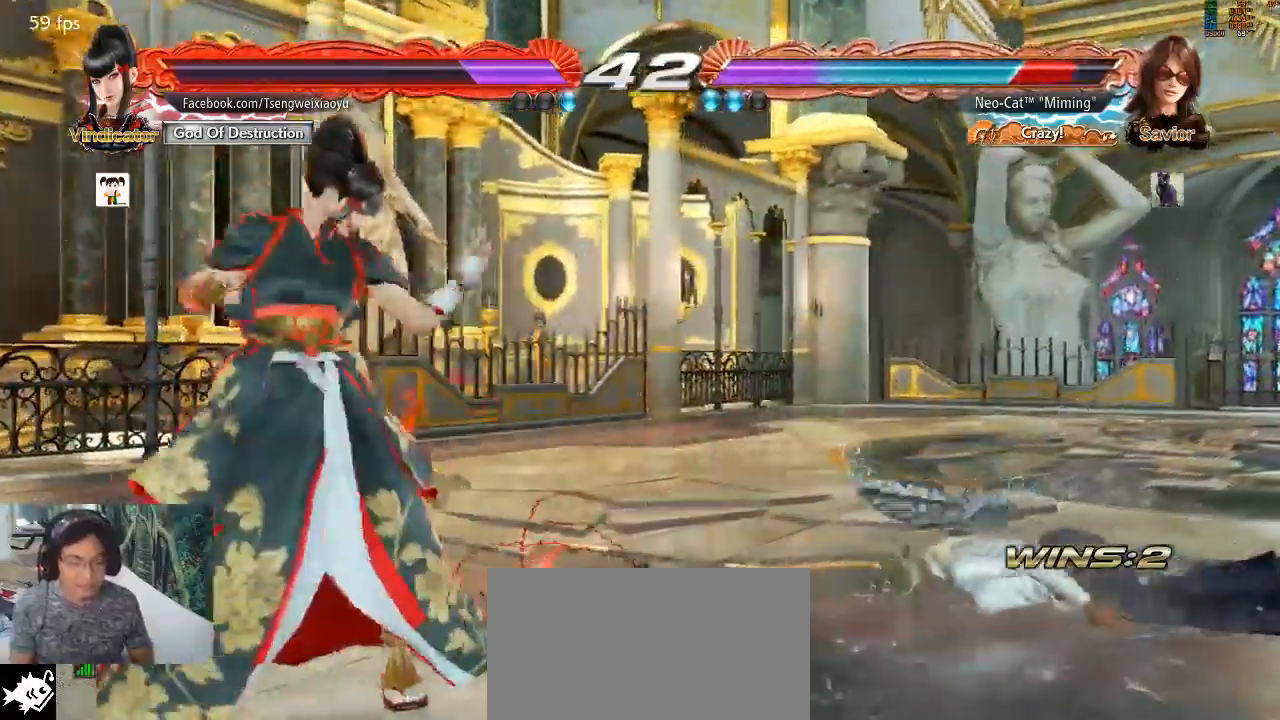
{"dt_ms": 500, "buttons": ["CIRCLE"], "left_stick": "up-left", "events": [[200, "left_stick", "center"], [300, "left_stick", "up-left"], [367, "CIRCLE", "down"], [433, "CIRCLE", "up"], [467, "CIRCLE", "down"]]}
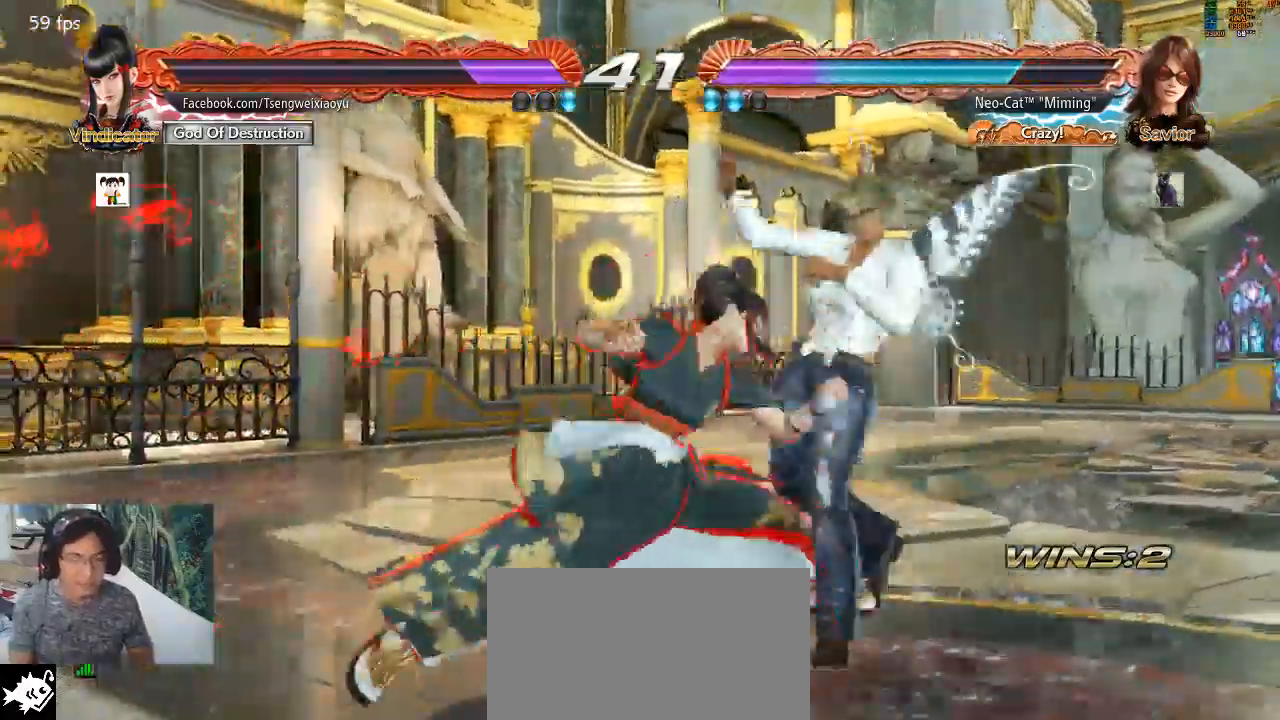
{"dt_ms": 500, "buttons": [], "left_stick": "center", "events": [[67, "CIRCLE", "up"], [267, "left_stick", "center"]]}
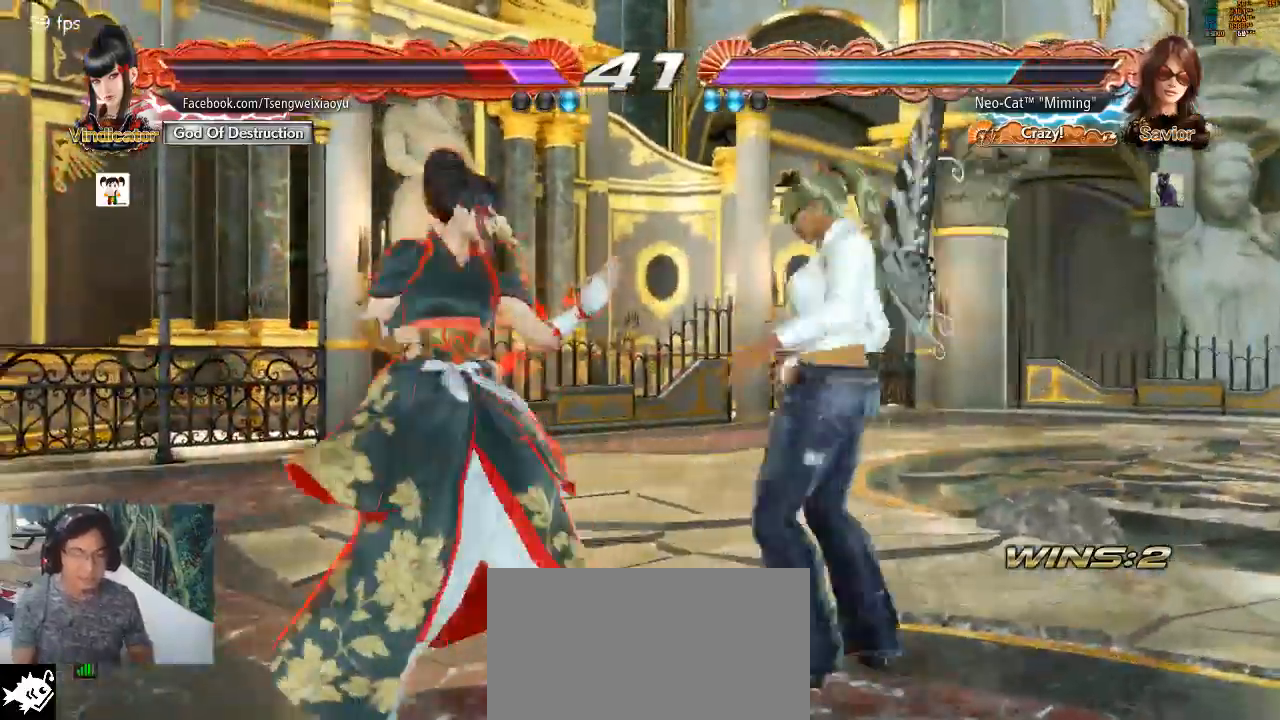
{"dt_ms": 500, "buttons": ["SQUARE"], "left_stick": "down-left", "events": [[33, "SQUARE", "down"], [100, "SQUARE", "up"], [467, "SQUARE", "down"], [467, "left_stick", "down-left"]]}
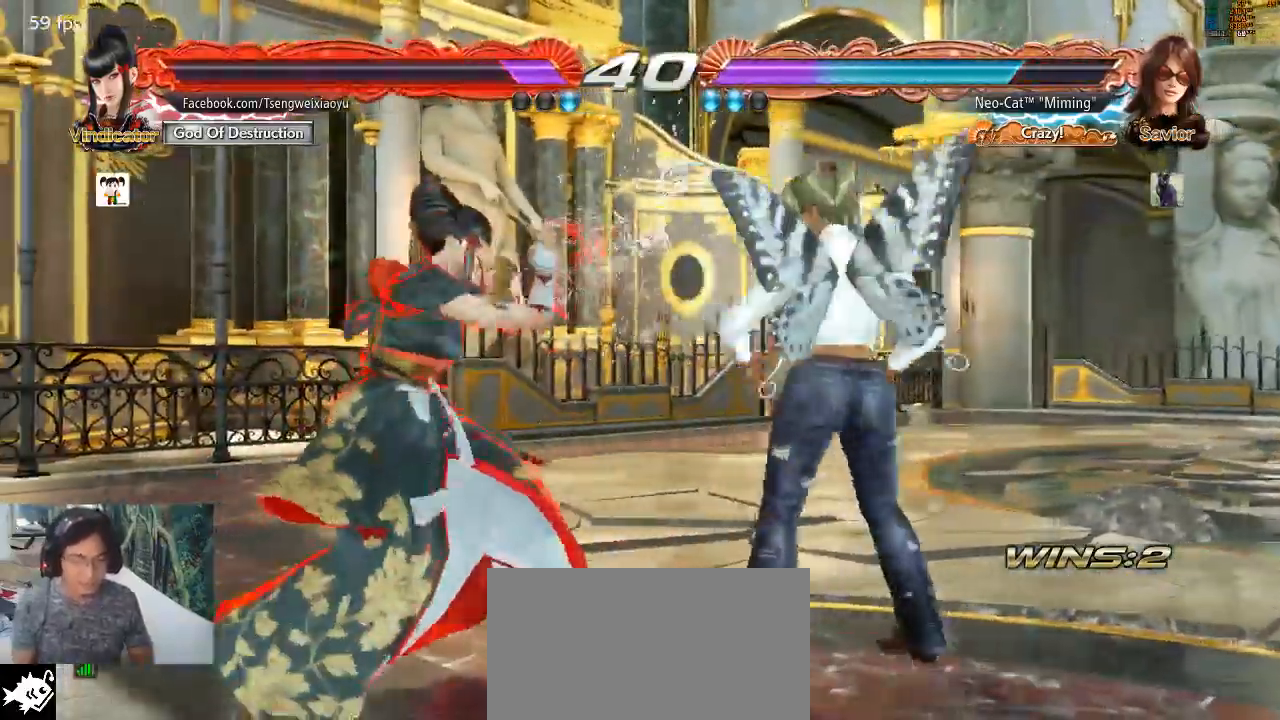
{"dt_ms": 500, "buttons": [], "left_stick": "center", "events": [[67, "SQUARE", "up"], [100, "SQUARE", "down"], [167, "SQUARE", "up"], [300, "left_stick", "center"]]}
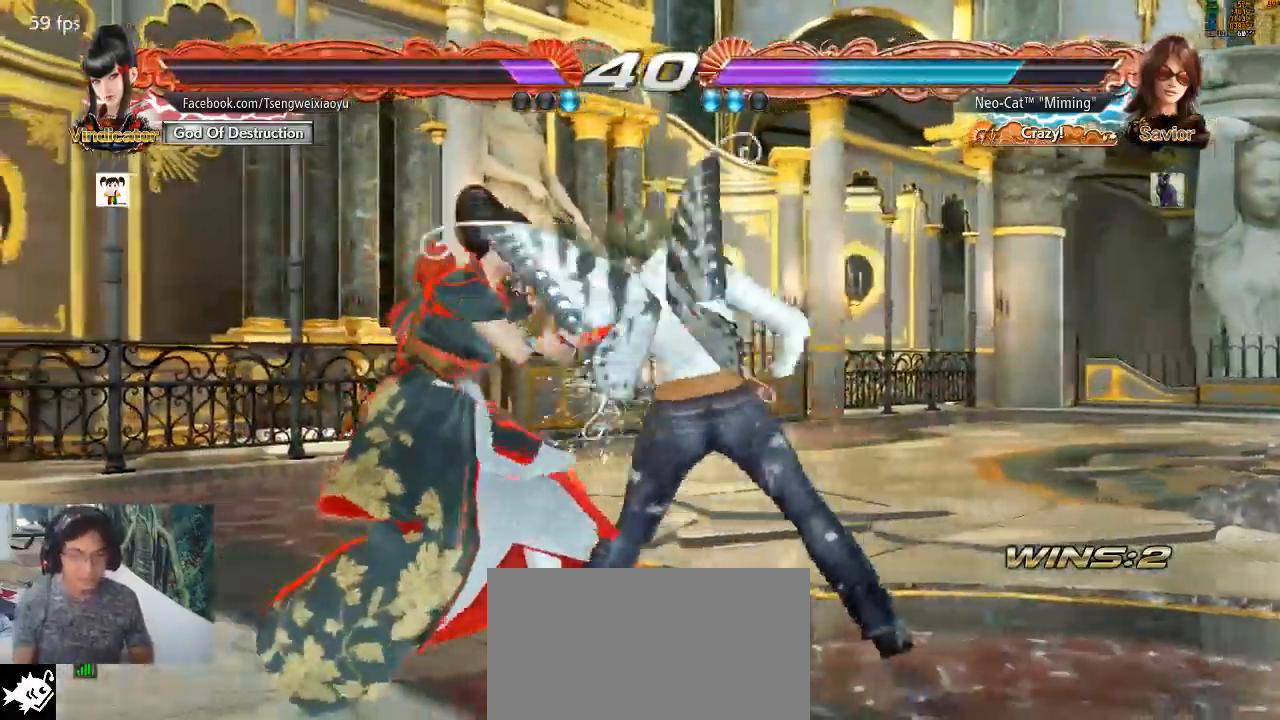
{"dt_ms": 500, "buttons": [], "left_stick": "down-right", "events": [[333, "left_stick", "down-right"]]}
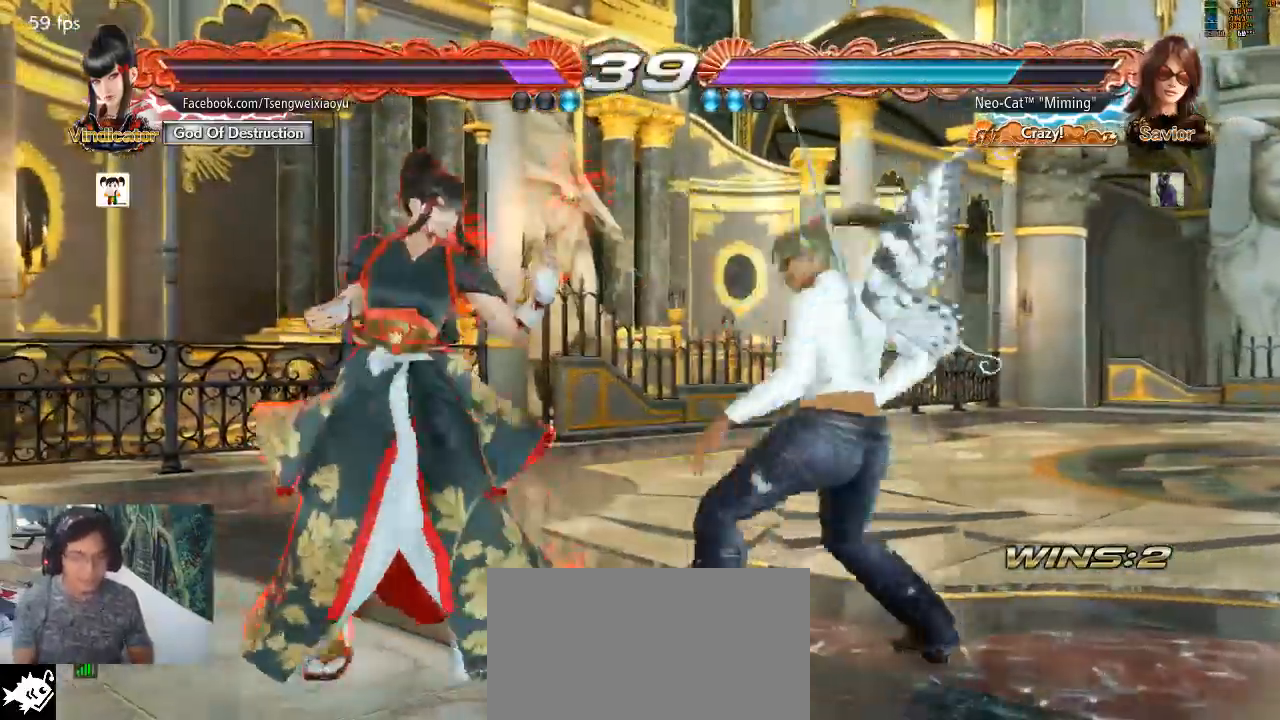
{"dt_ms": 500, "buttons": [], "left_stick": "center", "events": [[133, "CROSS", "down"], [133, "left_stick", "center"], [200, "CROSS", "up"], [267, "CROSS", "down"], [333, "CROSS", "up"], [400, "CROSS", "down"], [467, "CROSS", "up"]]}
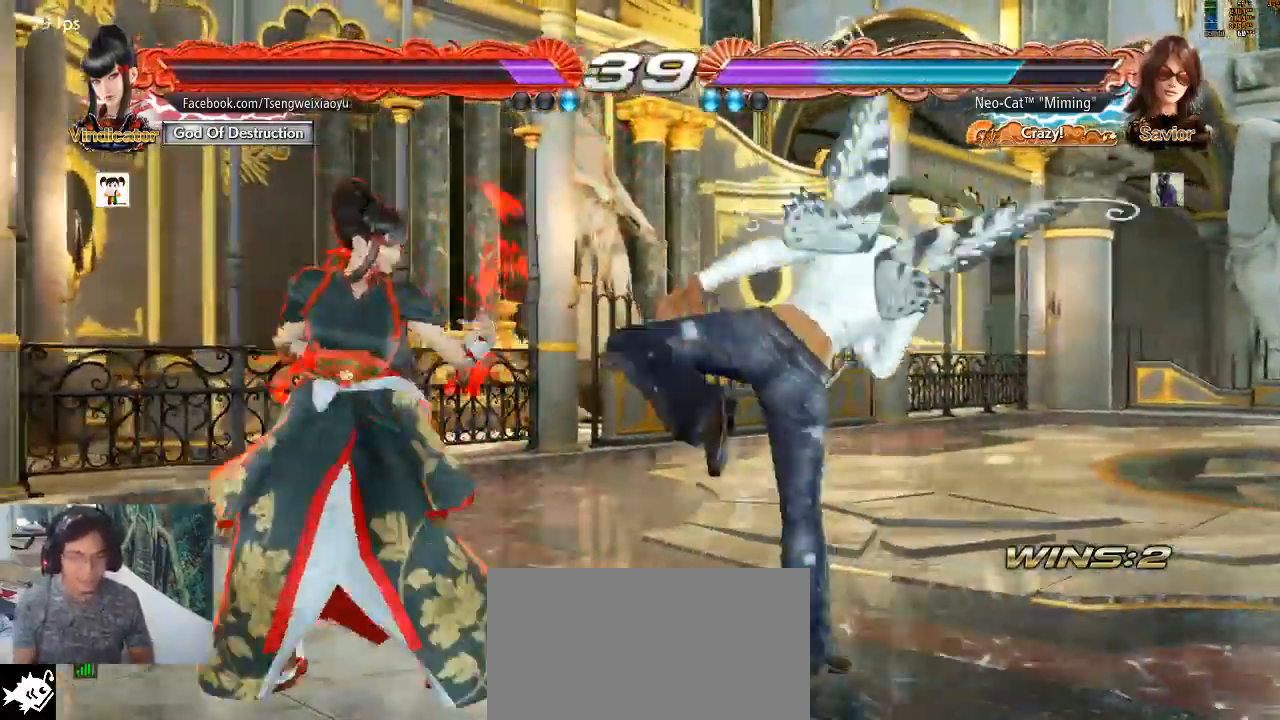
{"dt_ms": 500, "buttons": [], "left_stick": "right", "events": [[433, "left_stick", "right"]]}